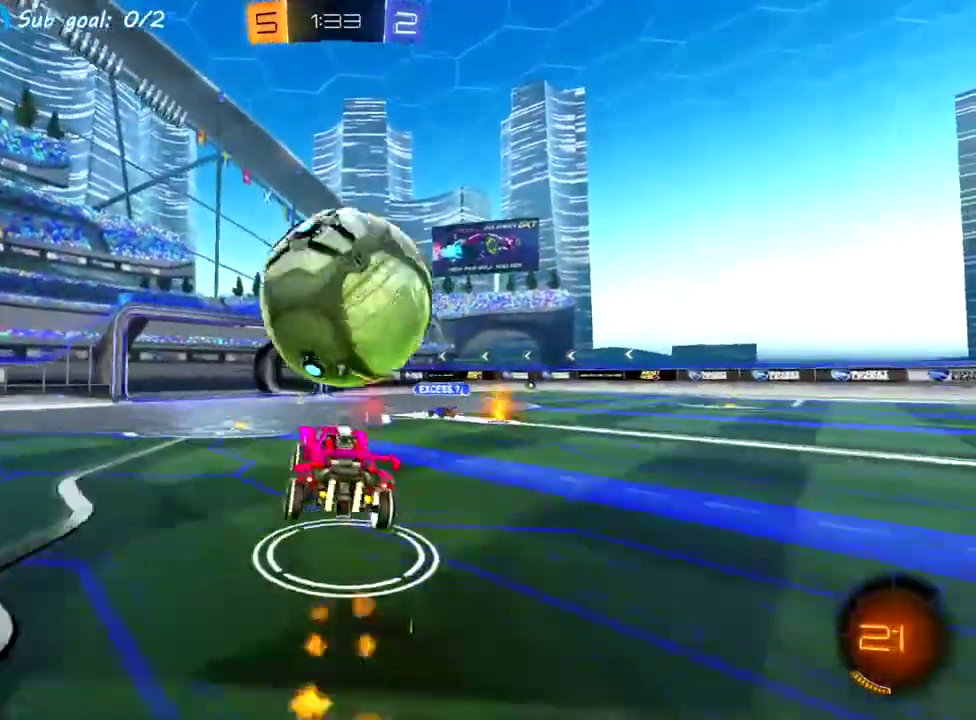
Gameplay with a controller (PlayStation layout); each line is a JSON object with the inputs held at the frame after it. "events" lists button and stick changes between this image and that frame as [ms after this image, input, new state], when the widget could be followed in between. This overlay highlights the sticks when they move; stick clicks (L3 R3) are not distinguishable. Not read: L1 L3 R3 right_stick.
{"buttons": ["R2"], "left_stick": "down-left", "events": [[33, "left_stick", "left"], [233, "left_stick", "up-left"], [283, "left_stick", "left"], [333, "left_stick", "down-left"]]}
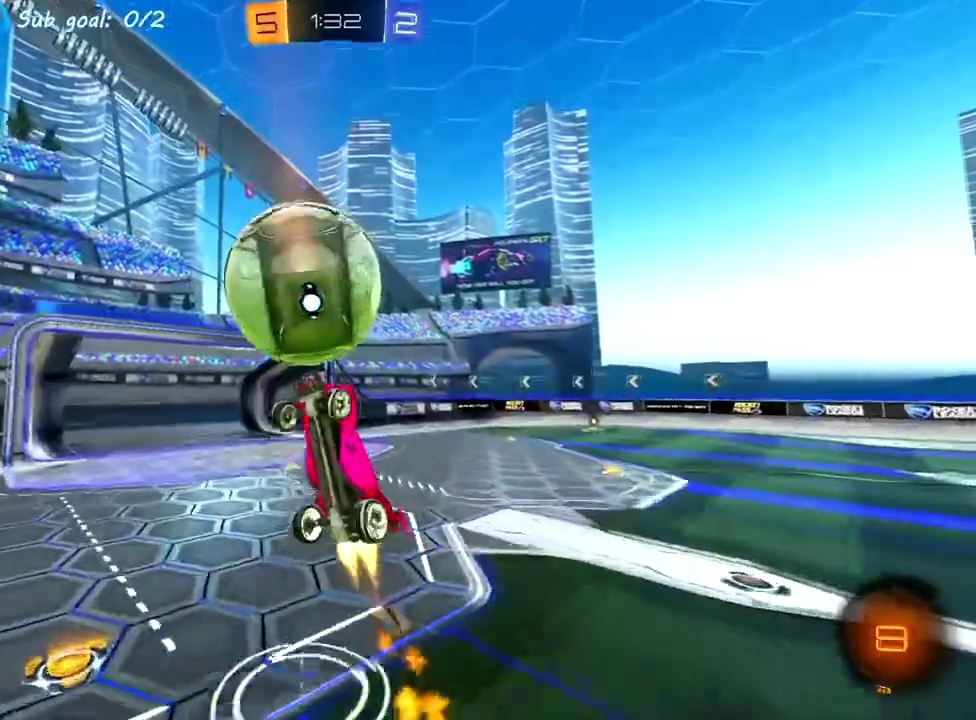
{"buttons": ["CROSS", "R2"], "left_stick": "down"}
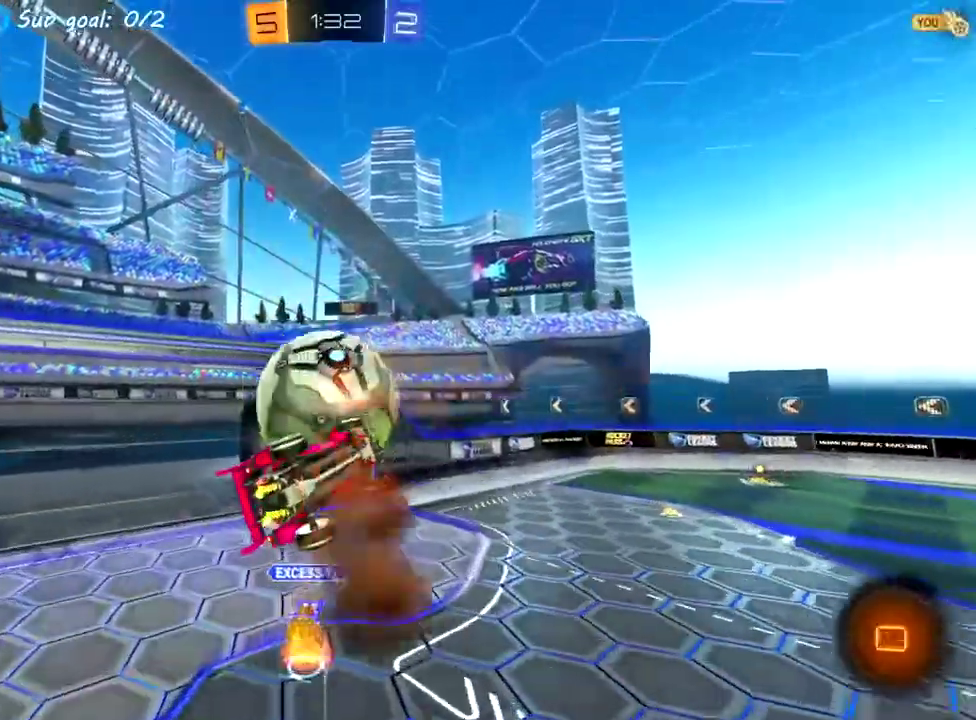
{"buttons": [], "left_stick": "up"}
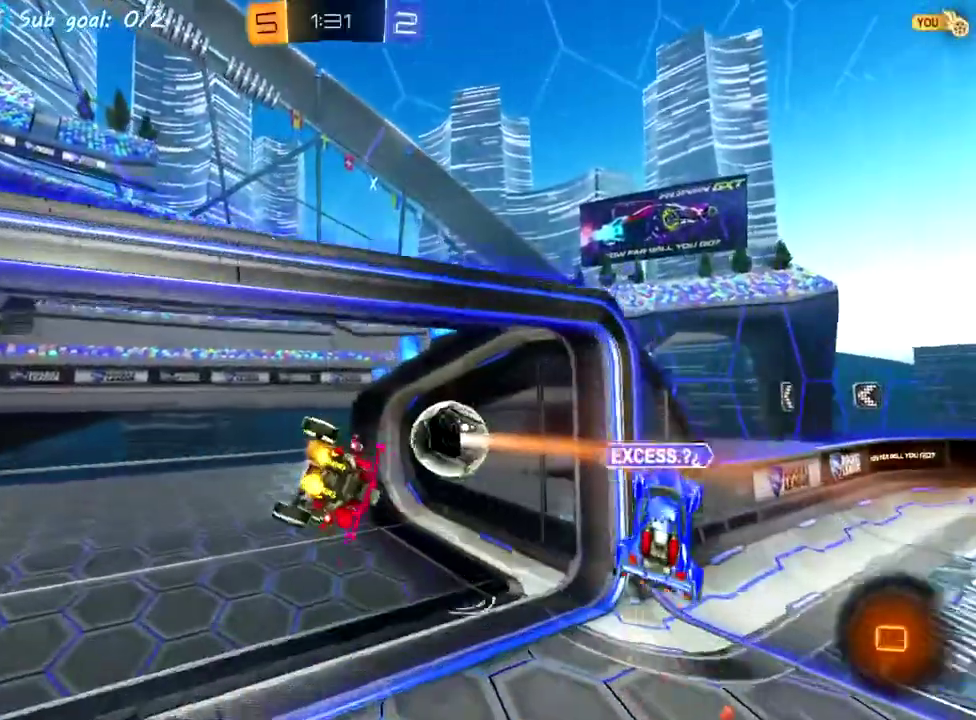
{"buttons": ["SQUARE", "R2"], "left_stick": "up", "events": [[117, "SQUARE", "down"], [150, "left_stick", "up-right"], [333, "R2", "down"], [433, "left_stick", "up"]]}
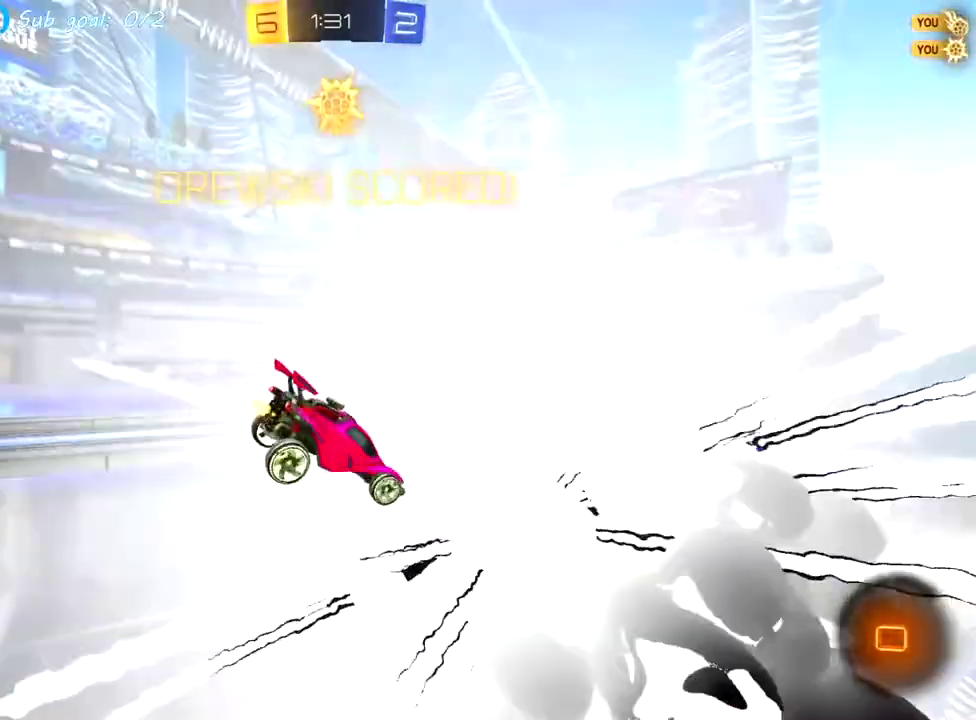
{"buttons": ["SQUARE", "R2"], "left_stick": "up-right", "events": [[467, "left_stick", "up-right"]]}
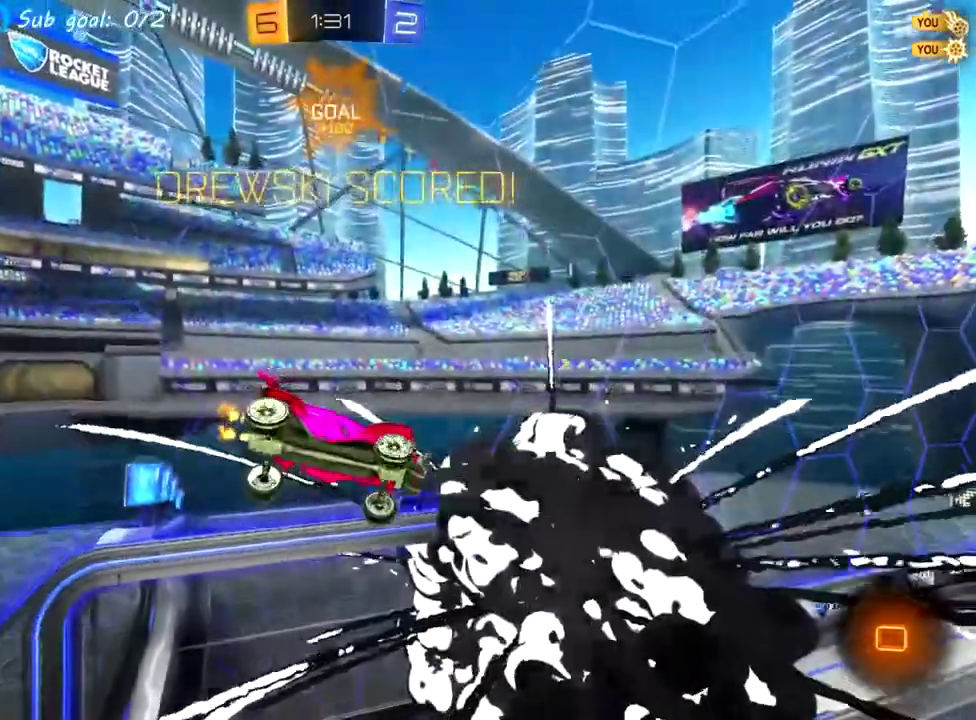
{"buttons": ["R2"], "left_stick": "up-left"}
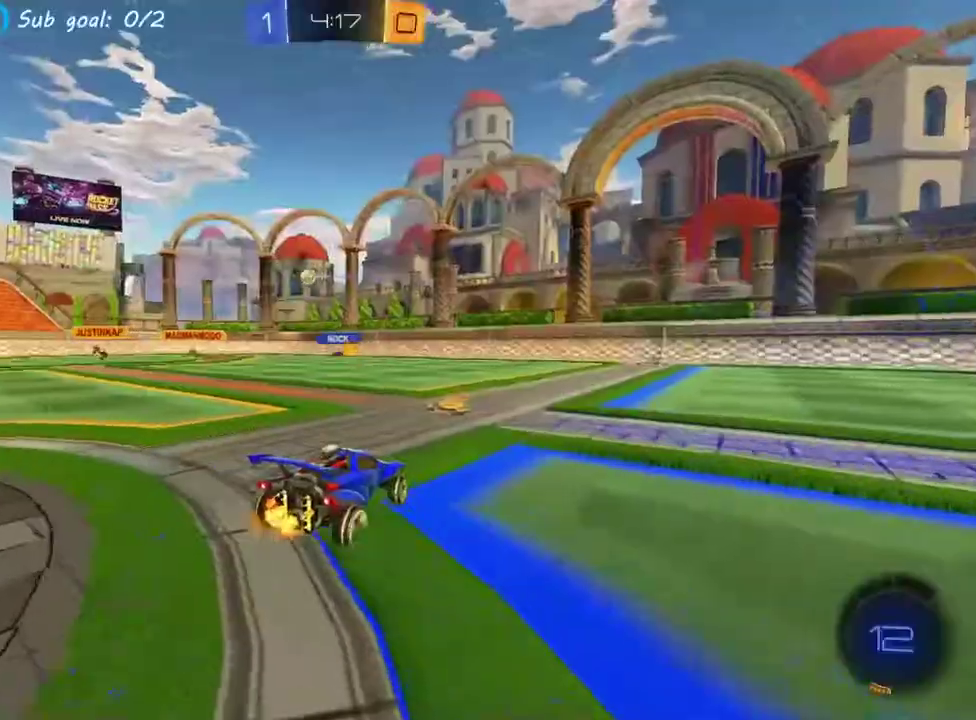
{"buttons": ["R2"], "left_stick": "right", "events": [[133, "left_stick", "center"], [500, "left_stick", "right"]]}
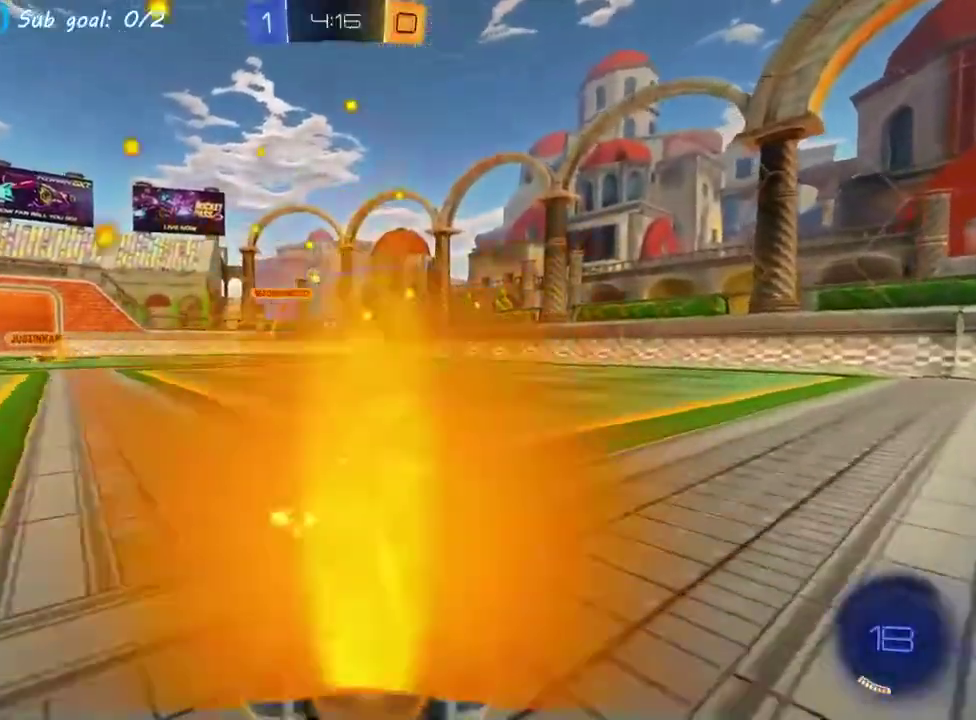
{"buttons": [], "left_stick": "up-left", "events": [[150, "left_stick", "center"], [183, "R2", "up"], [233, "left_stick", "up-left"]]}
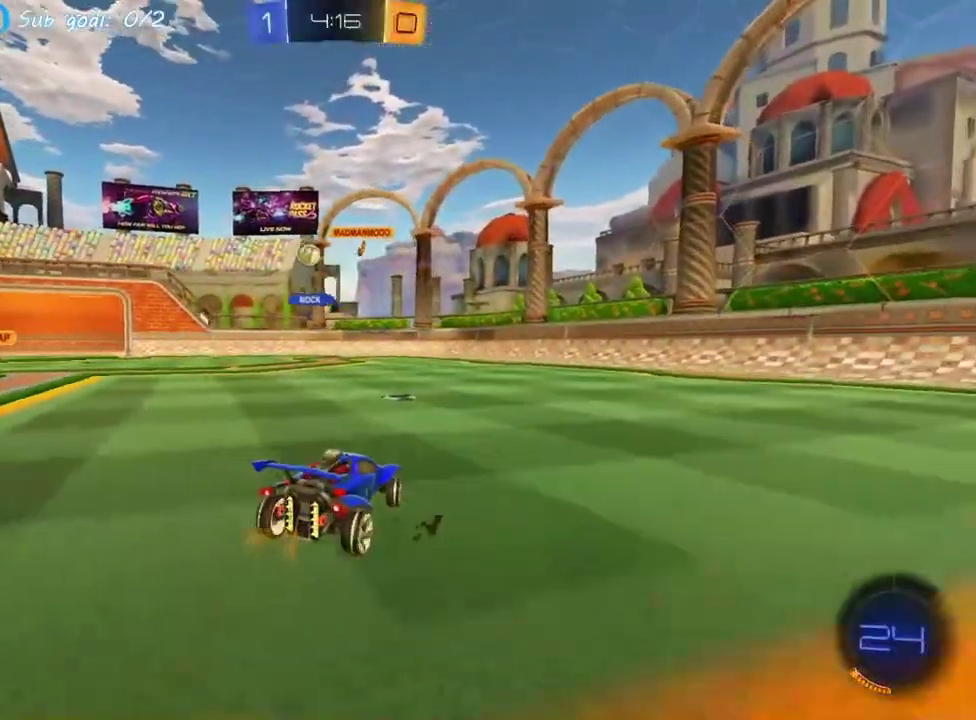
{"buttons": ["R2"], "left_stick": "up-left", "events": [[67, "R2", "down"]]}
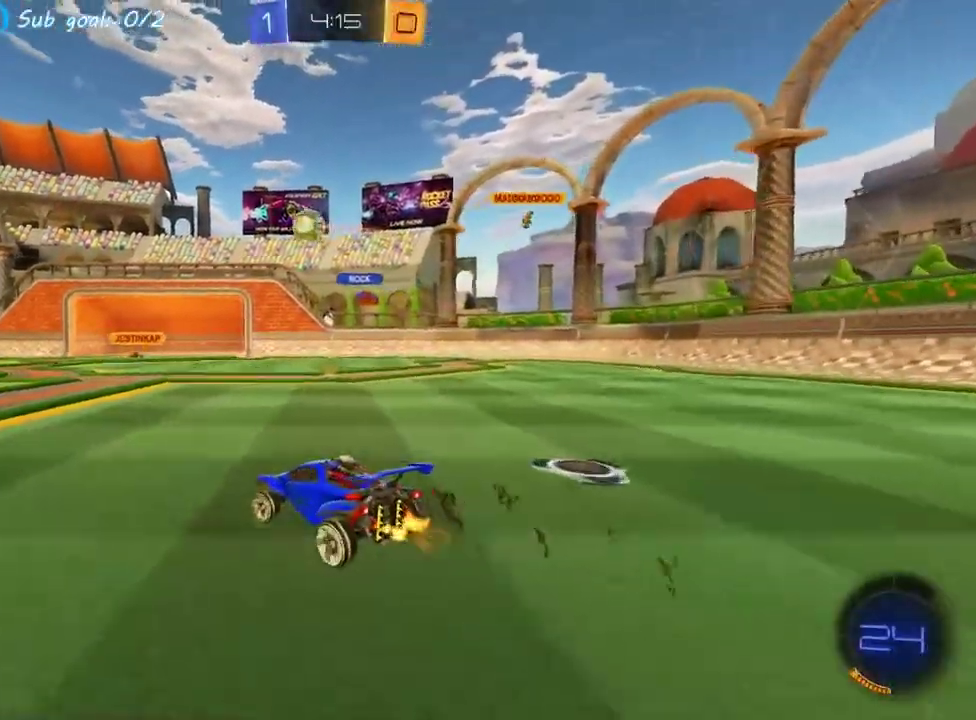
{"buttons": ["R2"], "left_stick": "left", "events": [[133, "left_stick", "left"]]}
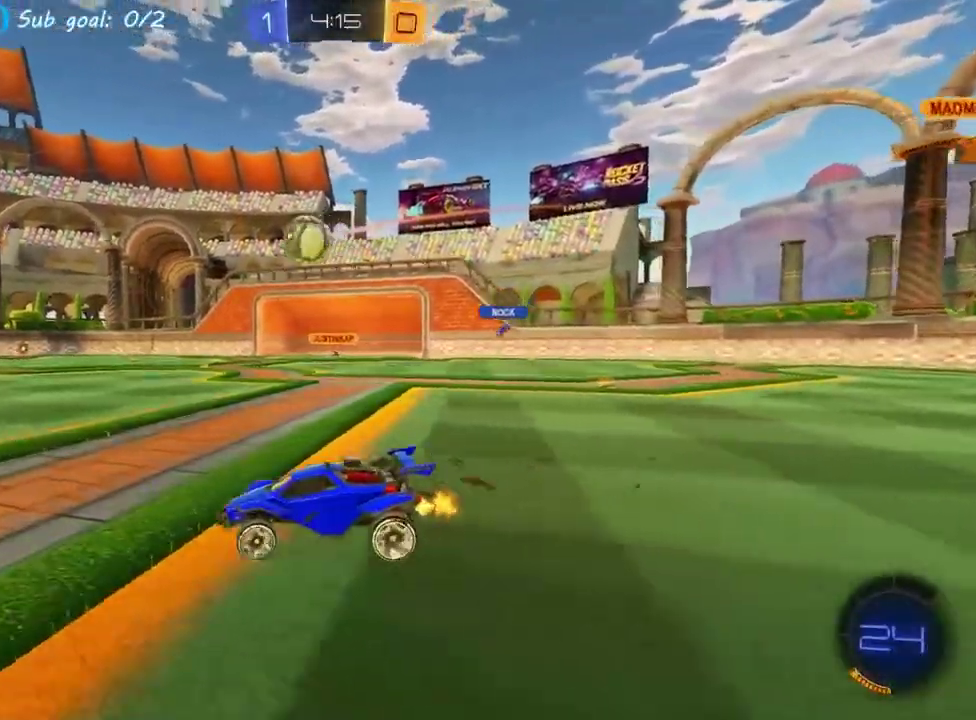
{"buttons": ["R2"], "left_stick": "down", "events": [[50, "CROSS", "down"], [67, "left_stick", "up"], [117, "CROSS", "up"], [200, "left_stick", "center"], [500, "left_stick", "down"]]}
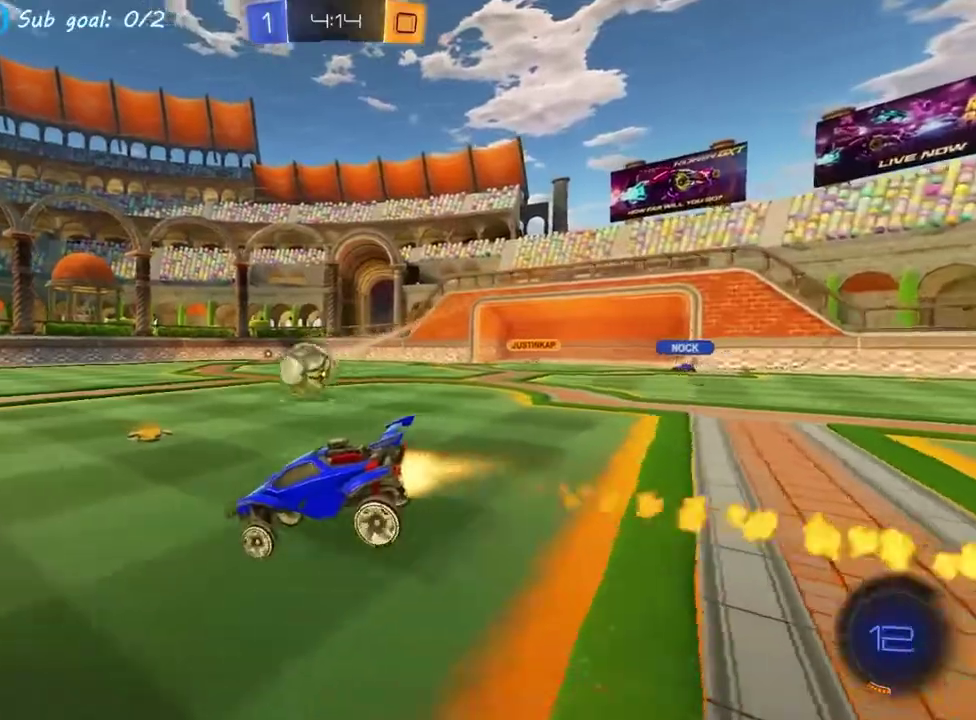
{"buttons": ["CROSS", "R2"], "left_stick": "up", "events": [[100, "R2", "up"], [250, "left_stick", "center"], [333, "left_stick", "up"], [467, "CROSS", "down"], [467, "R2", "down"]]}
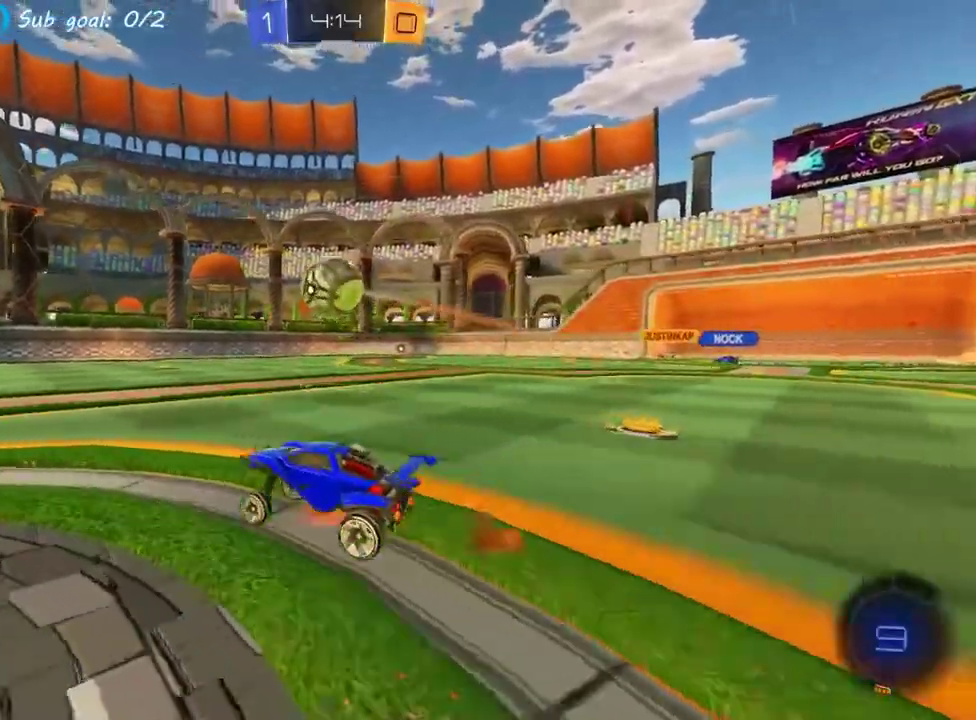
{"buttons": [], "left_stick": "right", "events": [[100, "CROSS", "up"], [100, "left_stick", "up-left"], [150, "left_stick", "left"], [200, "left_stick", "center"], [417, "R2", "up"], [433, "left_stick", "right"]]}
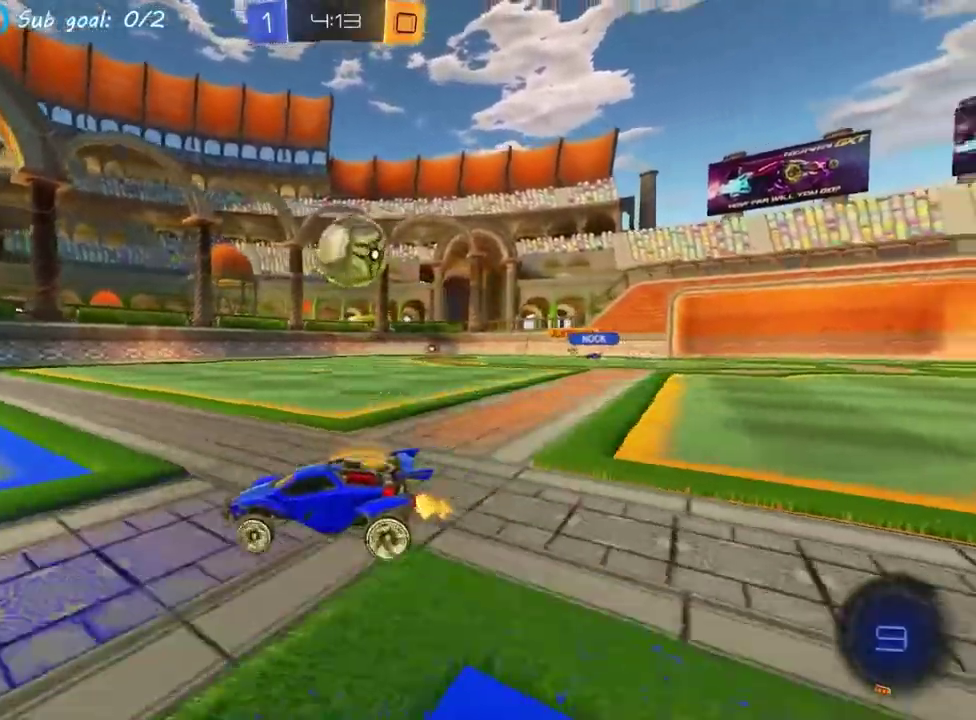
{"buttons": [], "left_stick": "center", "events": [[67, "left_stick", "center"], [200, "left_stick", "right"], [400, "left_stick", "center"]]}
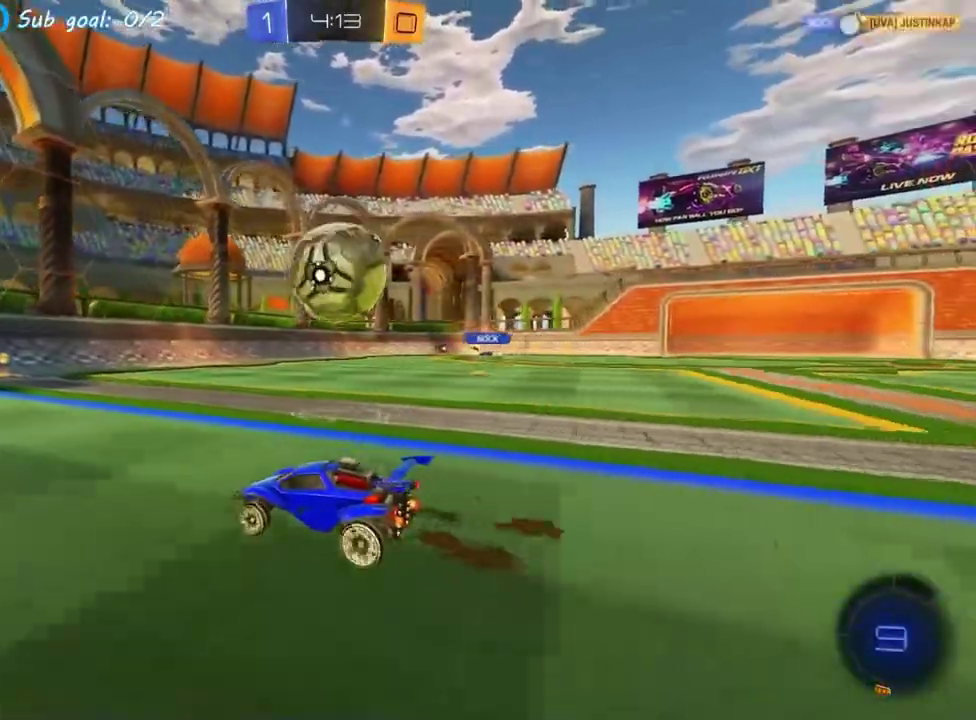
{"buttons": [], "left_stick": "center", "events": [[17, "R2", "down"], [167, "left_stick", "right"], [350, "R2", "up"], [400, "left_stick", "center"]]}
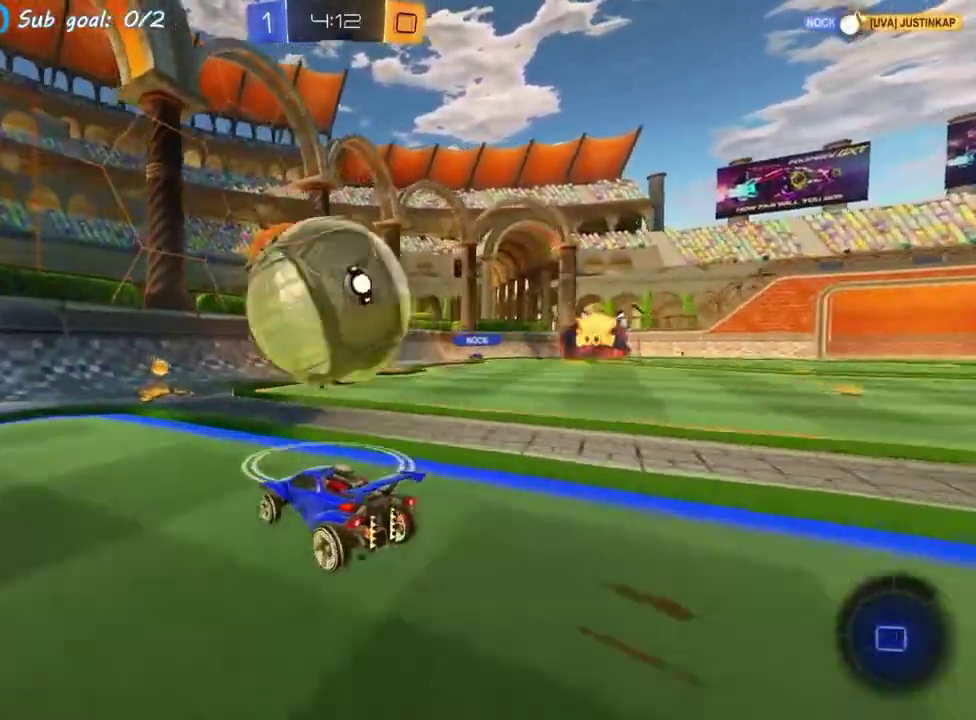
{"buttons": ["CROSS", "R2"], "left_stick": "down-right", "events": [[67, "R2", "down"], [333, "CROSS", "down"], [333, "left_stick", "down"], [483, "left_stick", "down-right"]]}
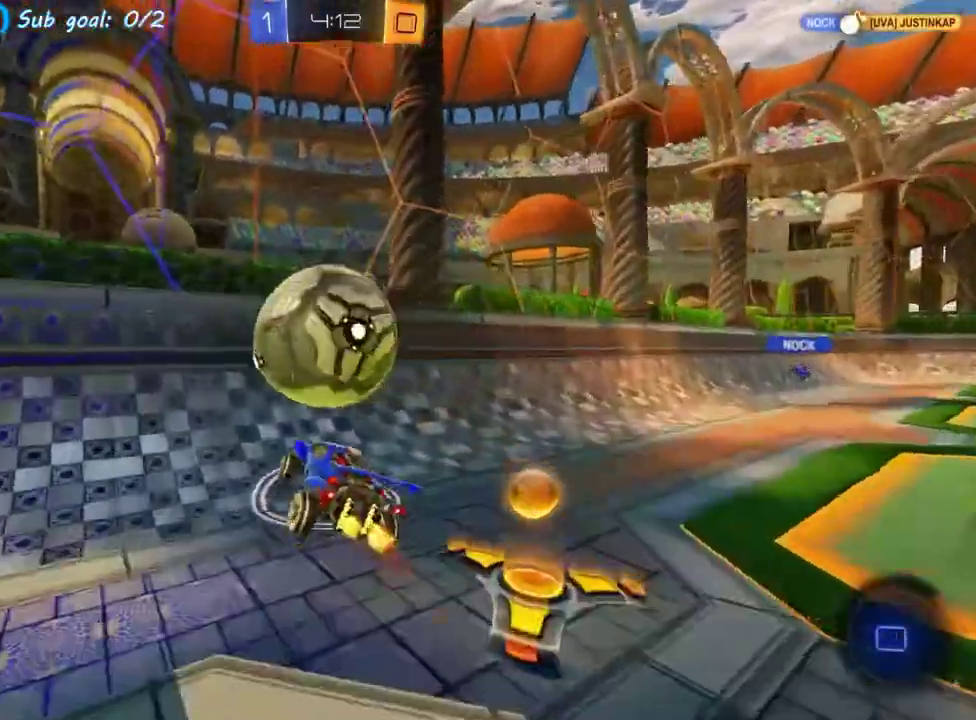
{"buttons": ["R2"], "left_stick": "right", "events": [[67, "CROSS", "up"], [217, "left_stick", "center"], [433, "left_stick", "right"]]}
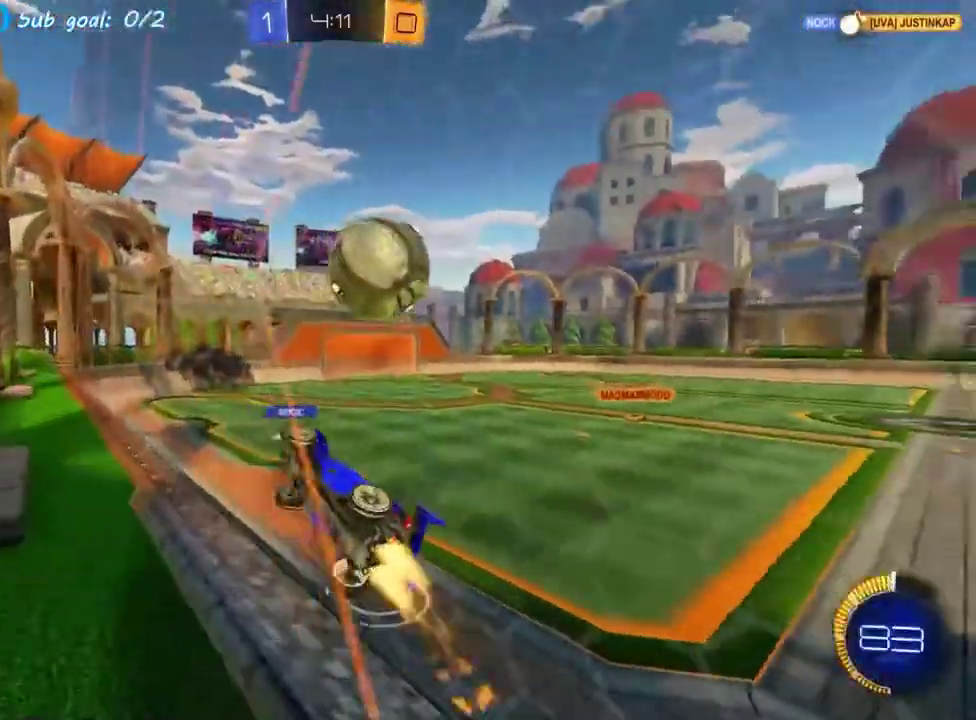
{"buttons": ["SQUARE", "R2"], "left_stick": "up-right", "events": [[17, "CROSS", "down"], [17, "SQUARE", "down"], [33, "left_stick", "down"], [250, "CROSS", "up"], [250, "left_stick", "down-right"], [367, "left_stick", "right"], [467, "left_stick", "up-right"]]}
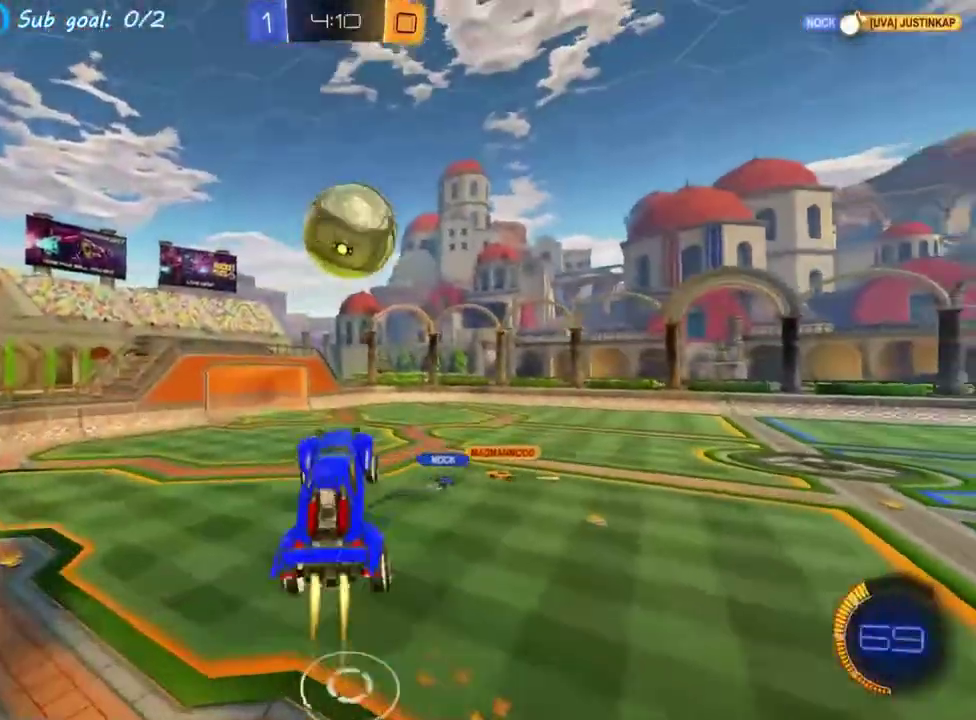
{"buttons": ["SQUARE", "R2"], "left_stick": "right"}
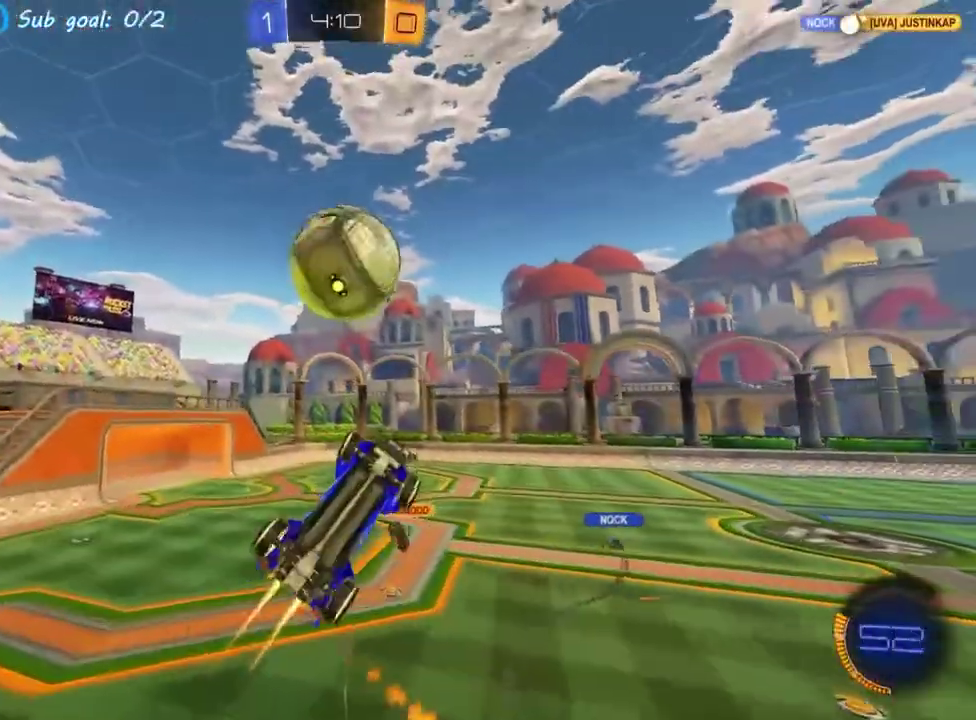
{"buttons": ["SQUARE", "R2"], "left_stick": "center", "events": [[67, "left_stick", "up-right"], [83, "SQUARE", "up"], [183, "left_stick", "center"], [383, "SQUARE", "down"], [450, "left_stick", "down-right"], [500, "left_stick", "center"]]}
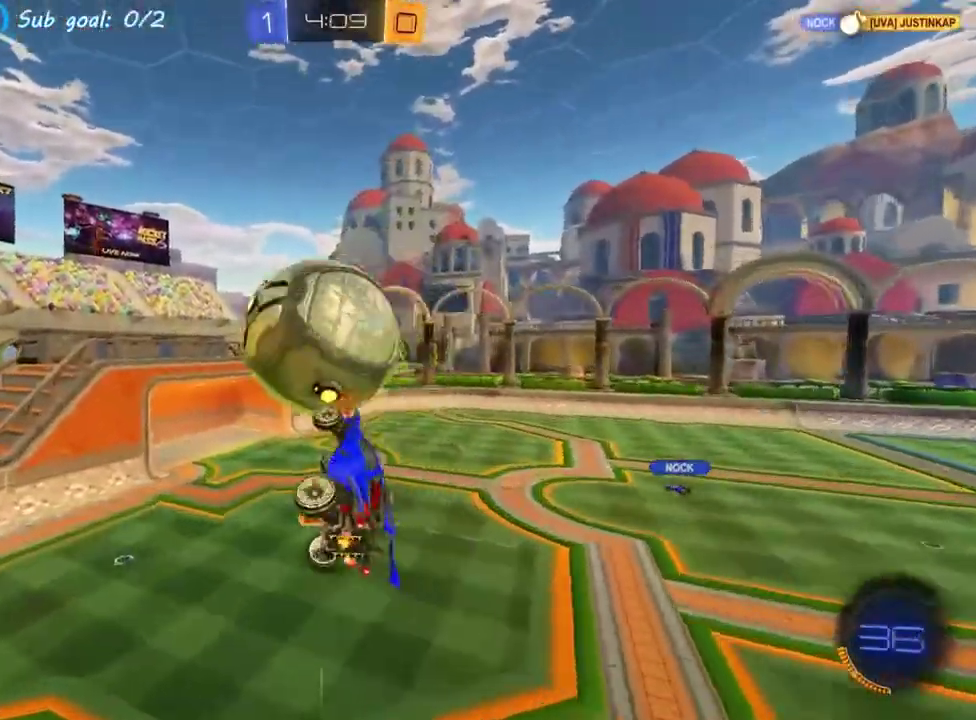
{"buttons": ["SQUARE", "R2"], "left_stick": "down-left", "events": [[183, "left_stick", "right"], [317, "left_stick", "down-right"], [383, "left_stick", "center"], [483, "left_stick", "down-left"]]}
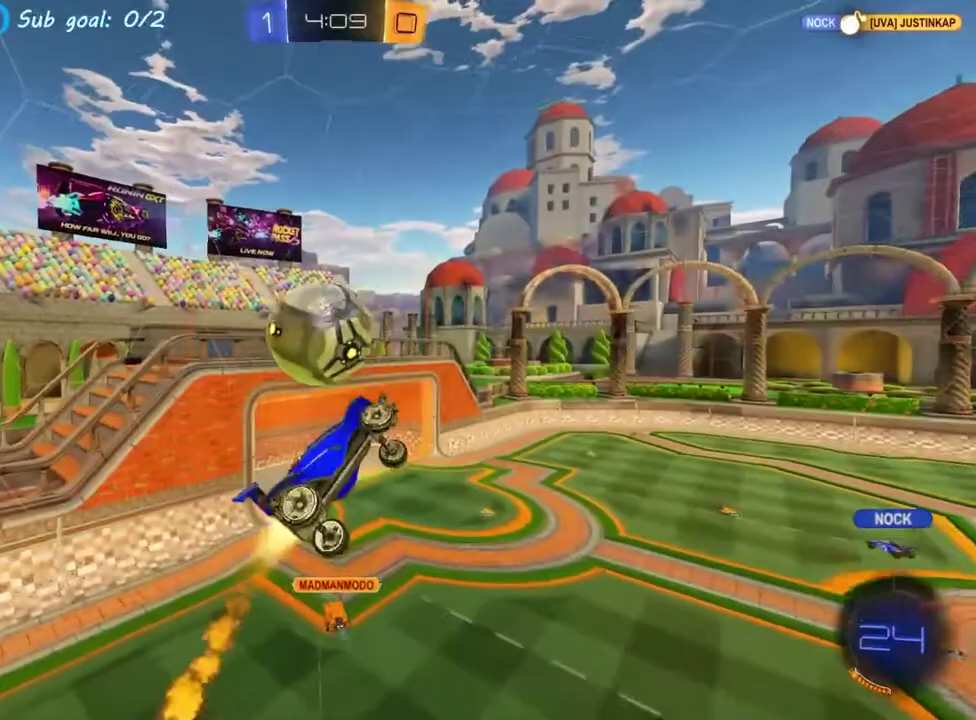
{"buttons": ["R2"], "left_stick": "center", "events": [[50, "left_stick", "down"], [117, "R2", "up"], [117, "left_stick", "down-right"], [150, "SQUARE", "up"], [167, "left_stick", "center"], [317, "left_stick", "right"], [400, "R2", "down"], [450, "left_stick", "center"]]}
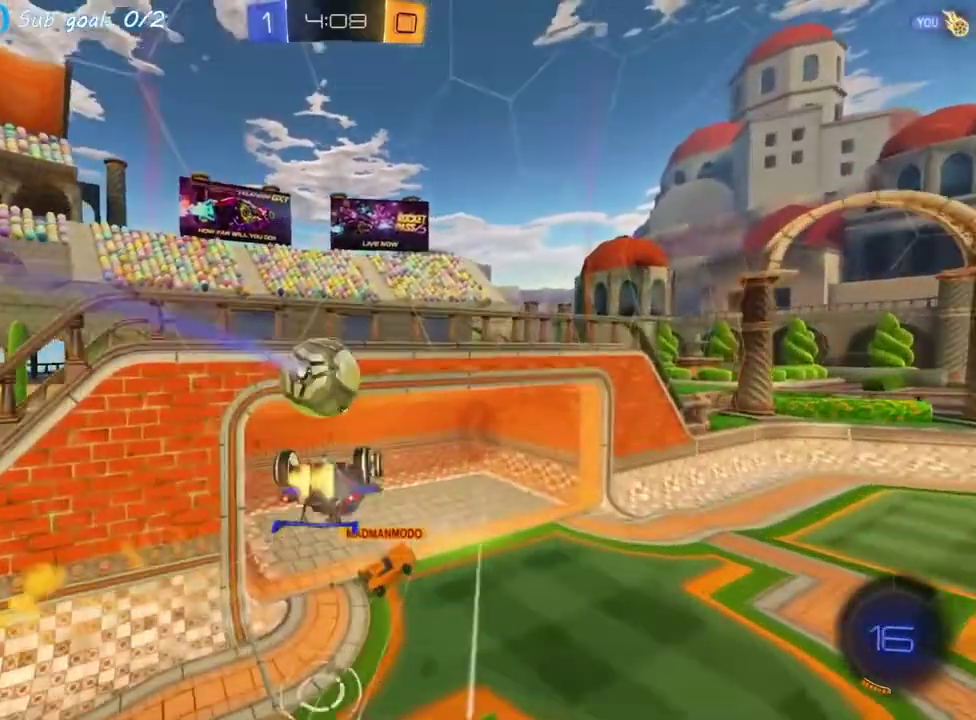
{"buttons": [], "left_stick": "center", "events": [[100, "left_stick", "up-left"], [200, "R2", "up"], [383, "left_stick", "center"]]}
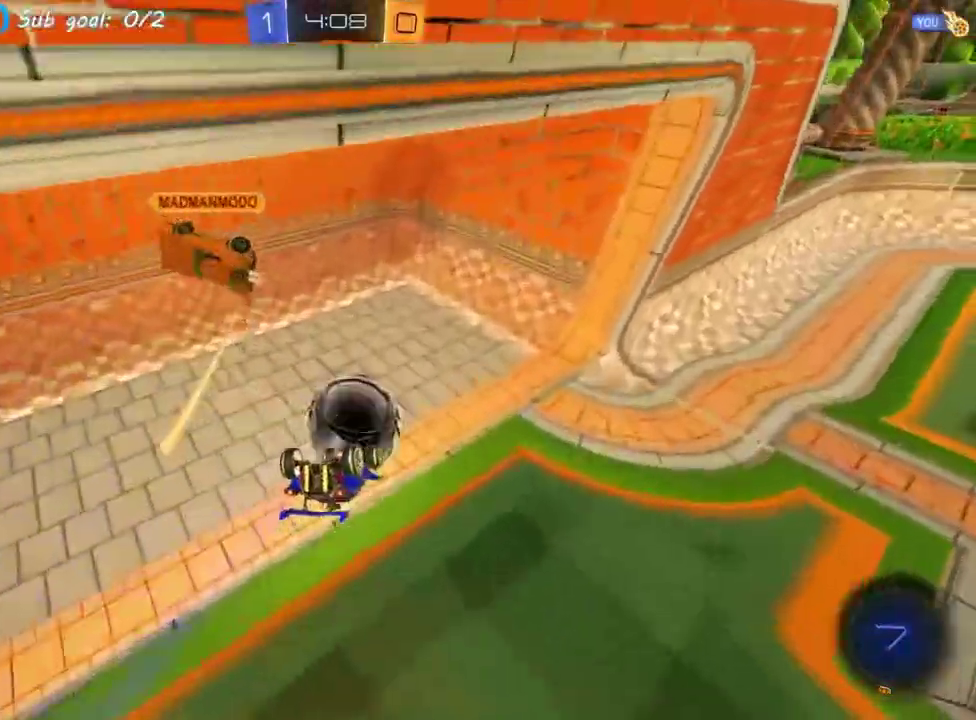
{"buttons": ["CIRCLE", "SQUARE", "R2"], "left_stick": "up-right", "events": [[133, "SQUARE", "down"], [300, "left_stick", "up-right"], [400, "CIRCLE", "down"], [433, "R2", "down"]]}
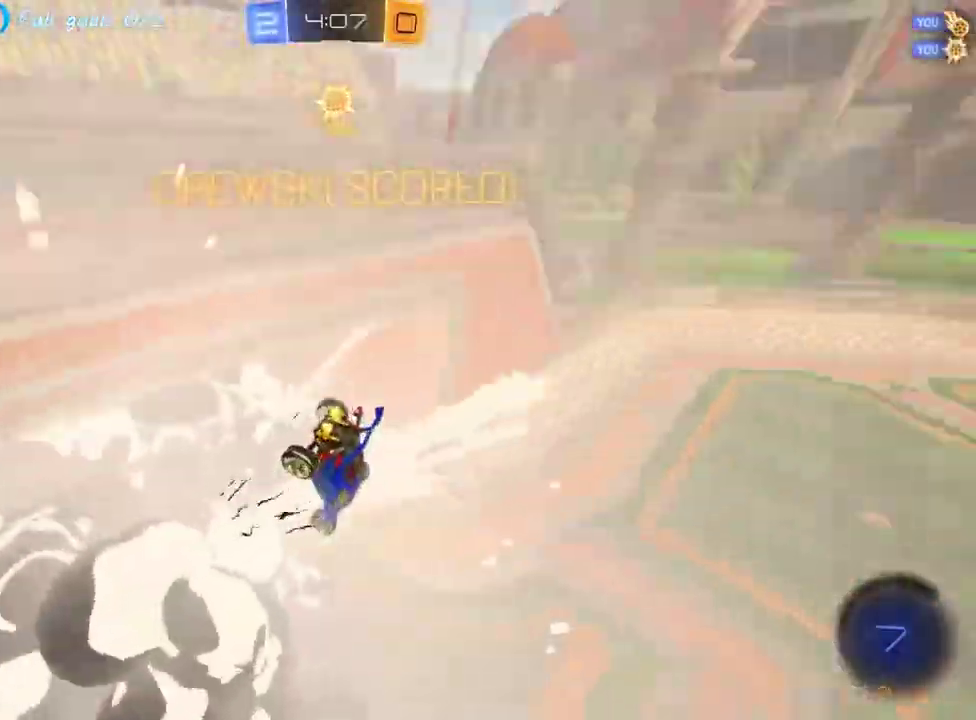
{"buttons": ["SQUARE", "R2"], "left_stick": "up-right", "events": [[50, "CIRCLE", "up"], [67, "R2", "up"], [317, "R2", "down"]]}
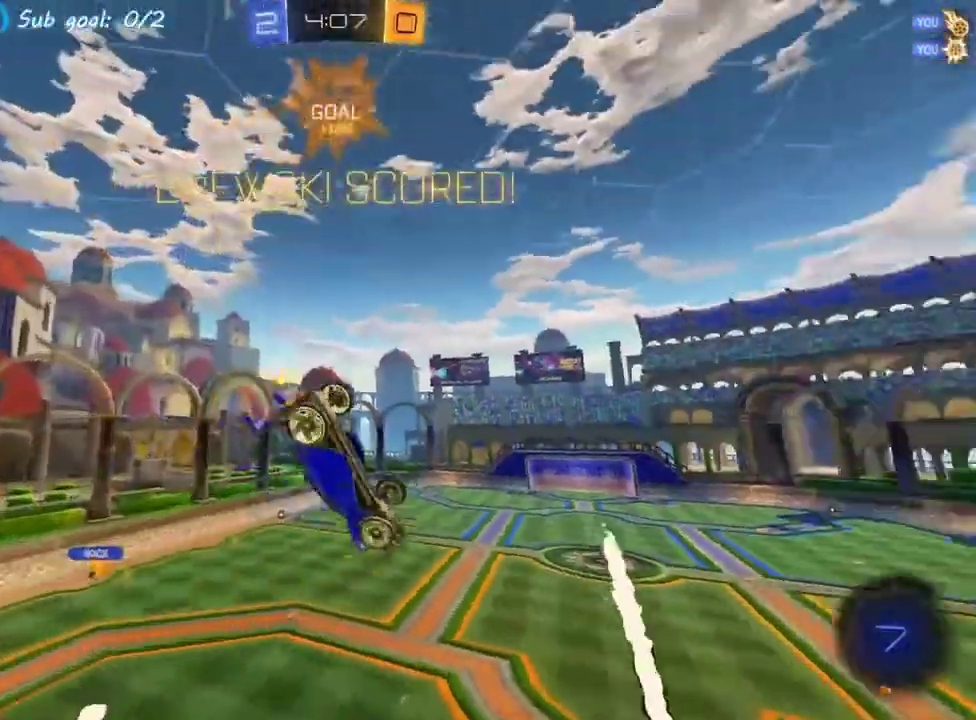
{"buttons": [], "left_stick": "down", "events": [[83, "SQUARE", "up"], [233, "left_stick", "right"], [283, "left_stick", "down-right"], [383, "left_stick", "down"], [450, "R2", "up"]]}